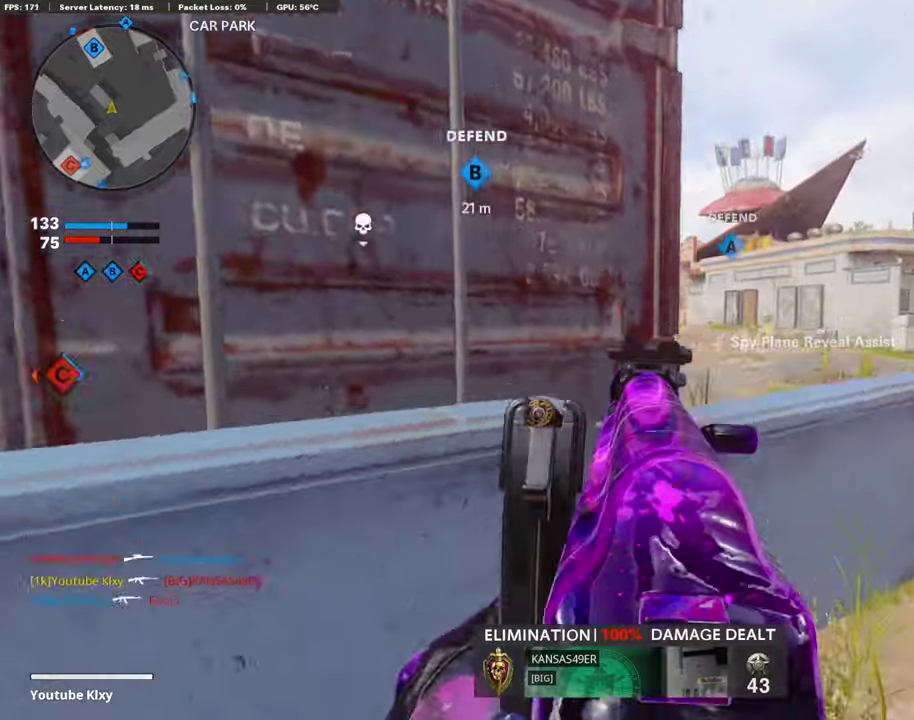
Gameplay with a controller (PlayStation layout); each line is a JSON object with the inputs held at the frame after it (dt_ms = milliseconds from this image to that frame). "events" lists button and stick changes between this image and that frame as [ms after this image, input, new state], when the widget could be followed in between. Not read: R1.
{"dt_ms": 589, "buttons": [], "left_stick": "right", "right_stick": "center"}
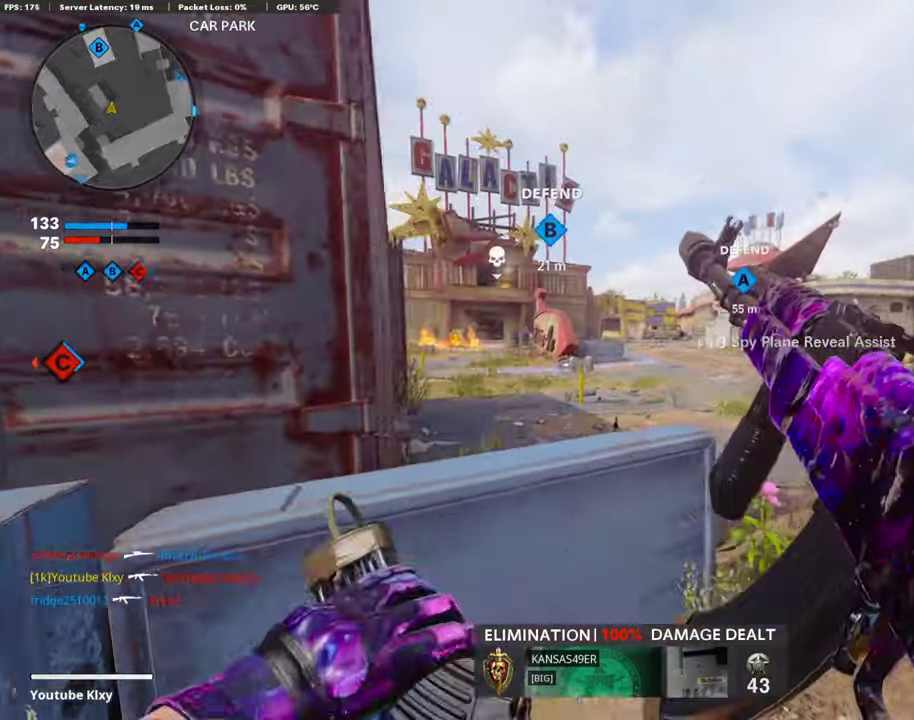
{"dt_ms": 303, "buttons": ["L1"], "left_stick": "center", "right_stick": "center"}
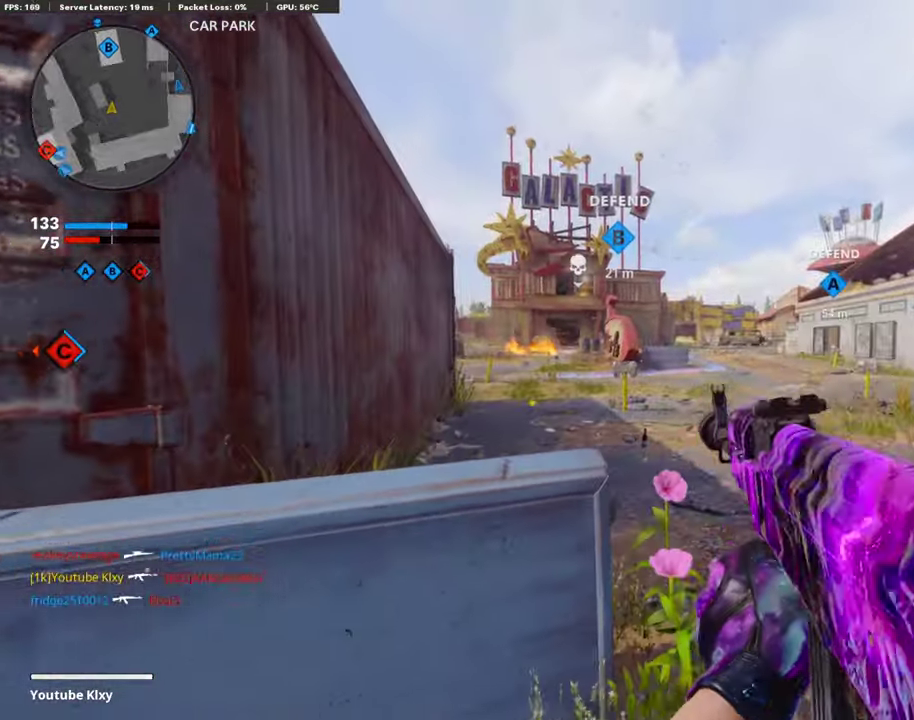
{"dt_ms": 808, "buttons": ["L1"], "left_stick": "left", "right_stick": "center", "events": [[34, "left_stick", "left"], [202, "R3", "down"], [287, "R3", "up"]]}
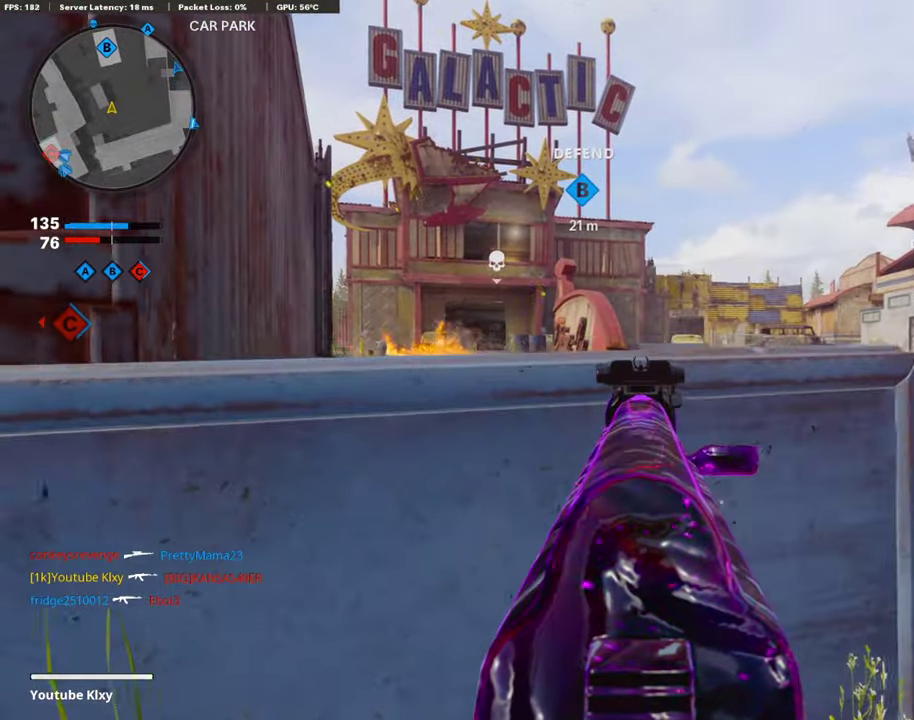
{"dt_ms": 405, "buttons": ["L1"], "left_stick": "up-right", "right_stick": "center", "events": [[68, "left_stick", "up-left"], [270, "left_stick", "up"], [337, "left_stick", "up-right"]]}
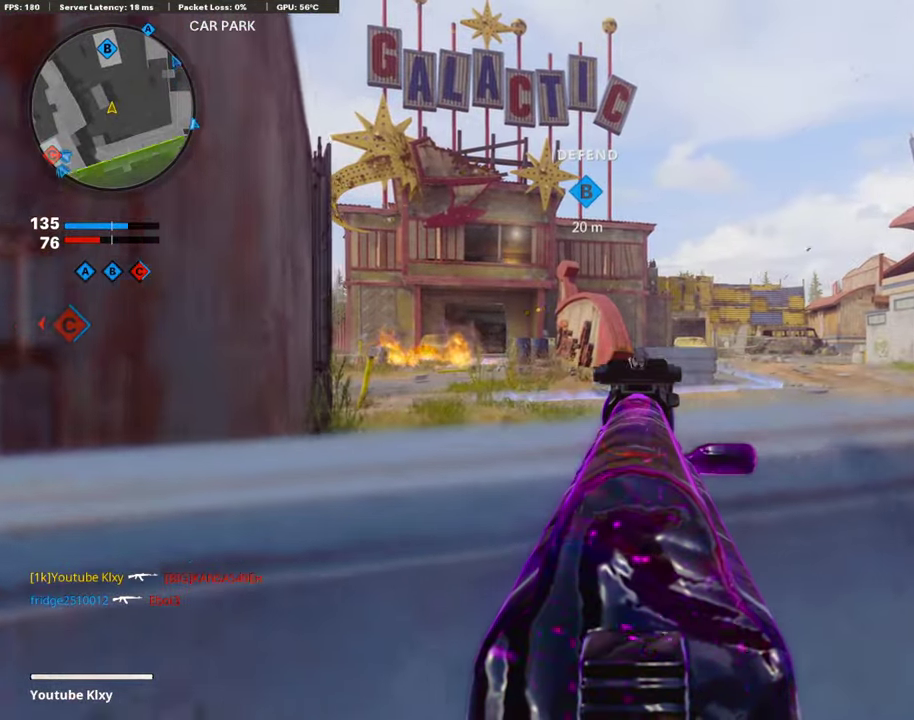
{"dt_ms": 488, "buttons": ["CROSS"], "left_stick": "up-right", "right_stick": "center", "events": [[33, "left_stick", "right"], [252, "L1", "up"], [387, "CROSS", "down"], [471, "left_stick", "up-right"]]}
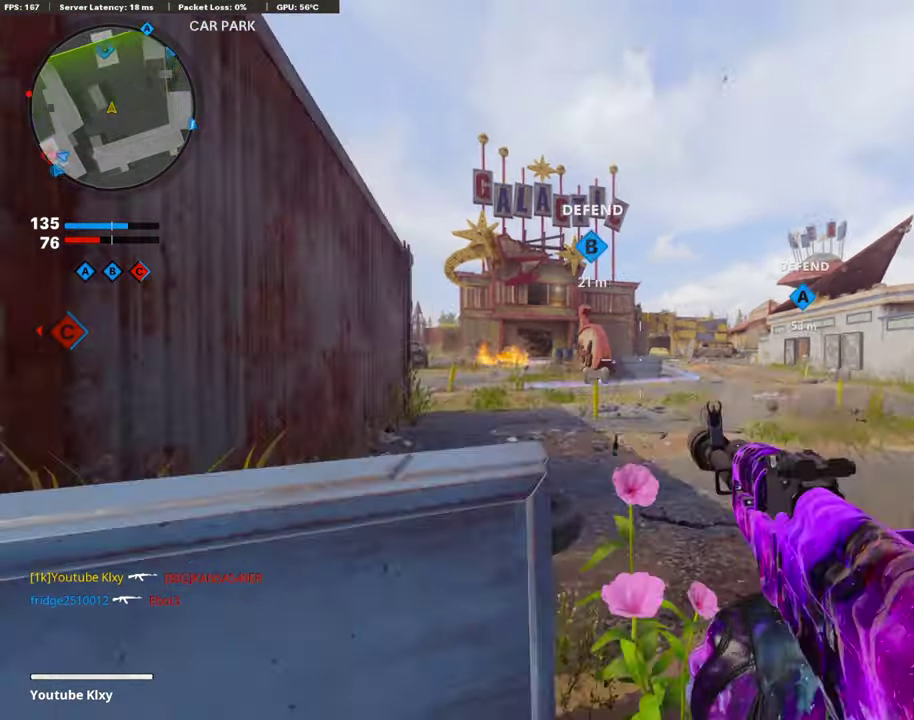
{"dt_ms": 505, "buttons": [], "left_stick": "up", "right_stick": "center", "events": [[50, "CROSS", "up"], [84, "left_stick", "up"], [101, "TRIANGLE", "down"], [151, "L3", "down"], [202, "TRIANGLE", "up"], [286, "L3", "up"], [286, "TRIANGLE", "down"], [370, "TRIANGLE", "up"]]}
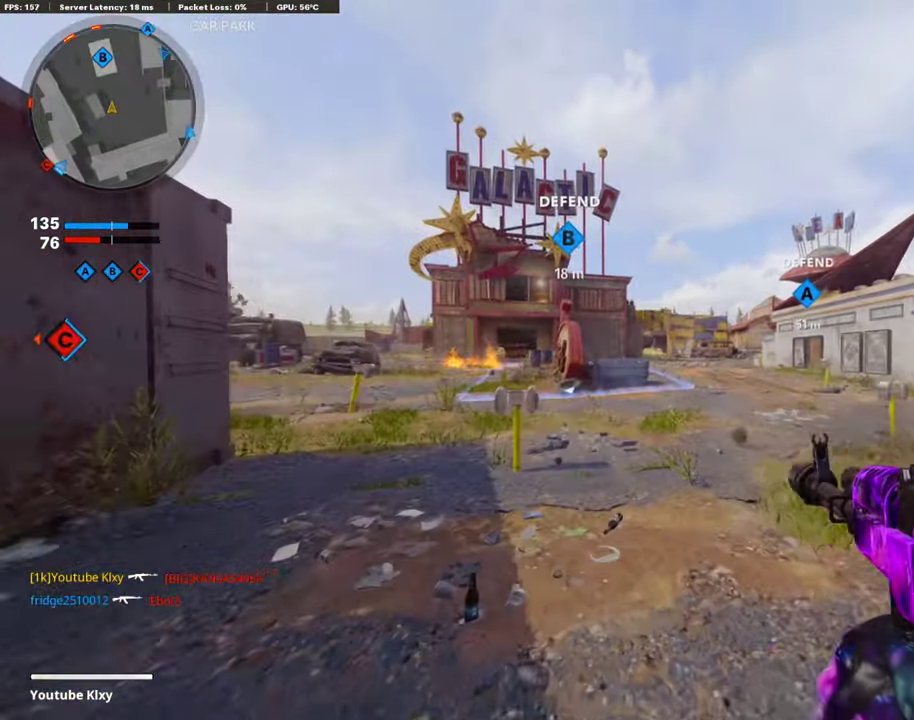
{"dt_ms": 303, "buttons": [], "left_stick": "up", "right_stick": "center", "events": [[135, "R3", "down"], [269, "R3", "up"]]}
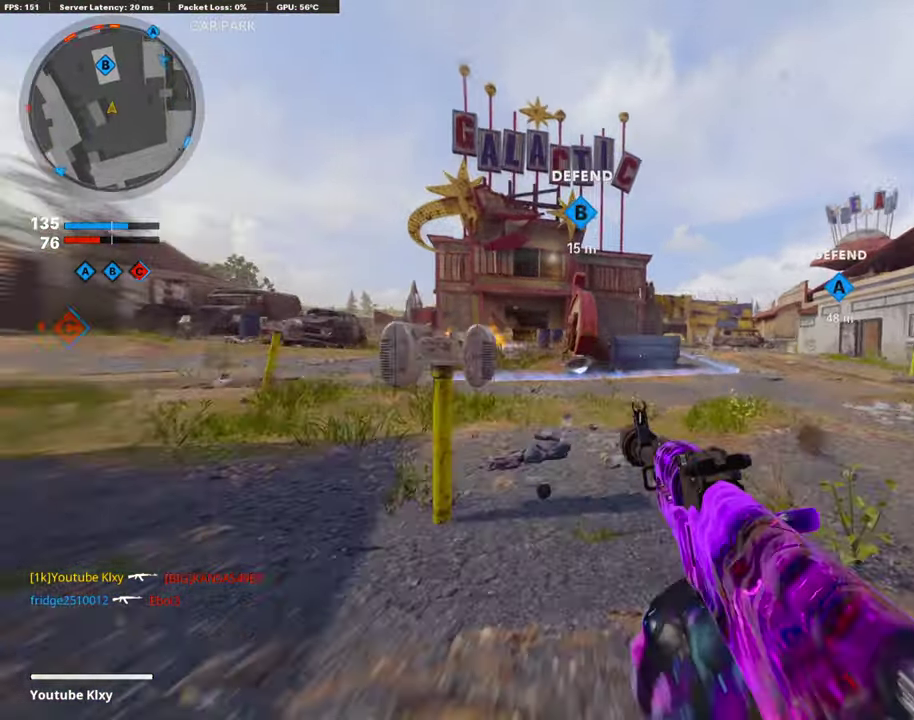
{"dt_ms": 892, "buttons": [], "left_stick": "up-right", "right_stick": "left"}
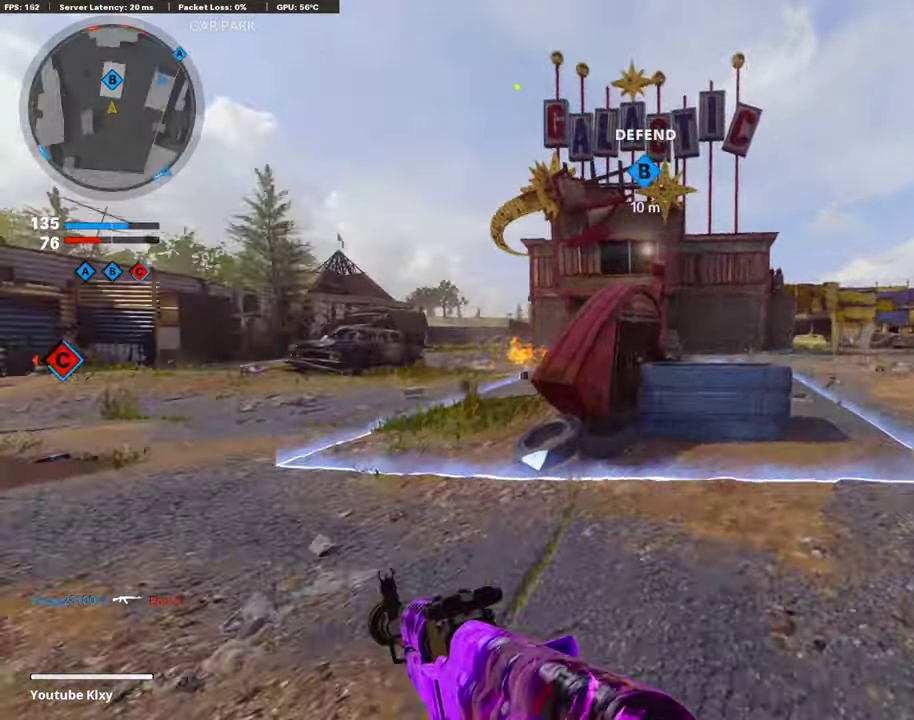
{"dt_ms": 303, "buttons": [], "left_stick": "left", "right_stick": "center"}
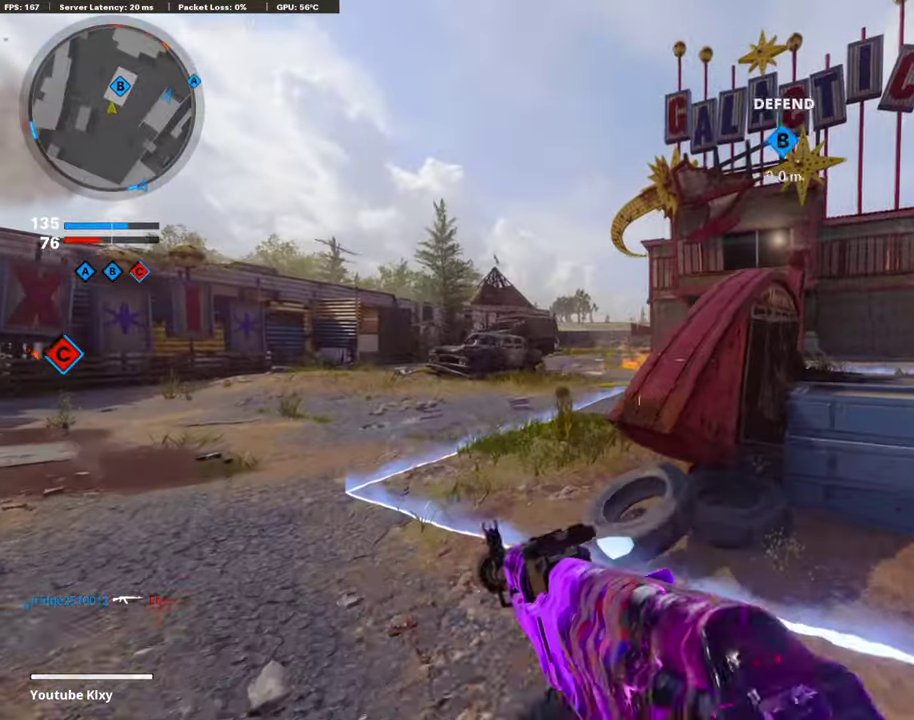
{"dt_ms": 505, "buttons": ["L1"], "left_stick": "up-right", "right_stick": "center", "events": [[34, "L1", "down"], [102, "left_stick", "up-right"], [169, "left_stick", "right"], [202, "right_stick", "up"], [269, "right_stick", "center"], [354, "right_stick", "up-left"], [421, "right_stick", "up"], [455, "left_stick", "up-right"], [471, "right_stick", "center"]]}
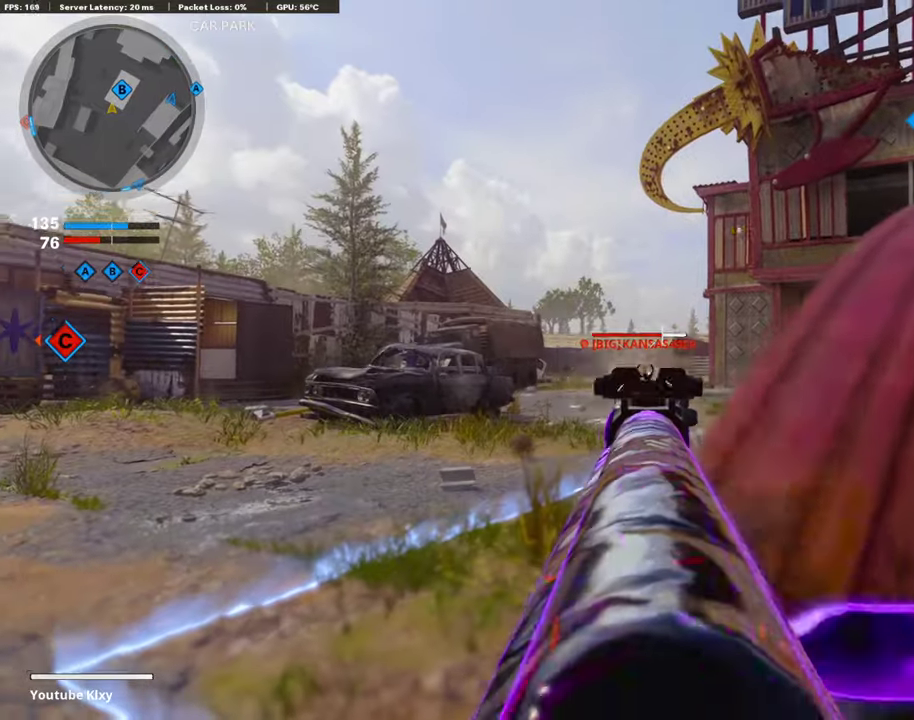
{"dt_ms": 488, "buttons": ["L1"], "left_stick": "left", "right_stick": "center", "events": [[370, "left_stick", "left"]]}
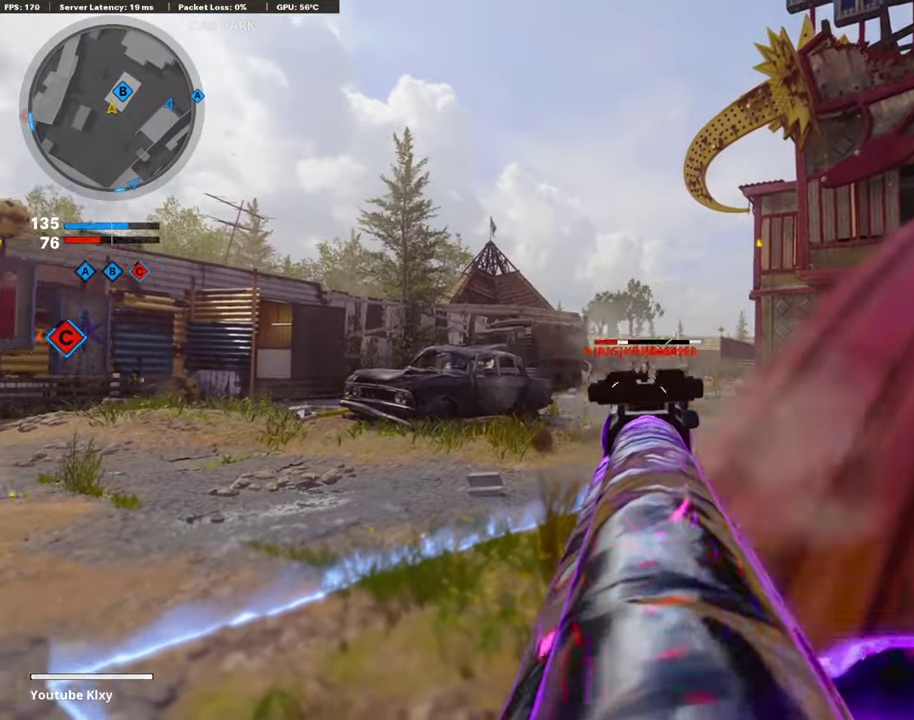
{"dt_ms": 404, "buttons": ["L1"], "left_stick": "center", "right_stick": "center", "events": [[101, "left_stick", "right"], [287, "right_stick", "left"], [354, "left_stick", "center"], [354, "right_stick", "center"]]}
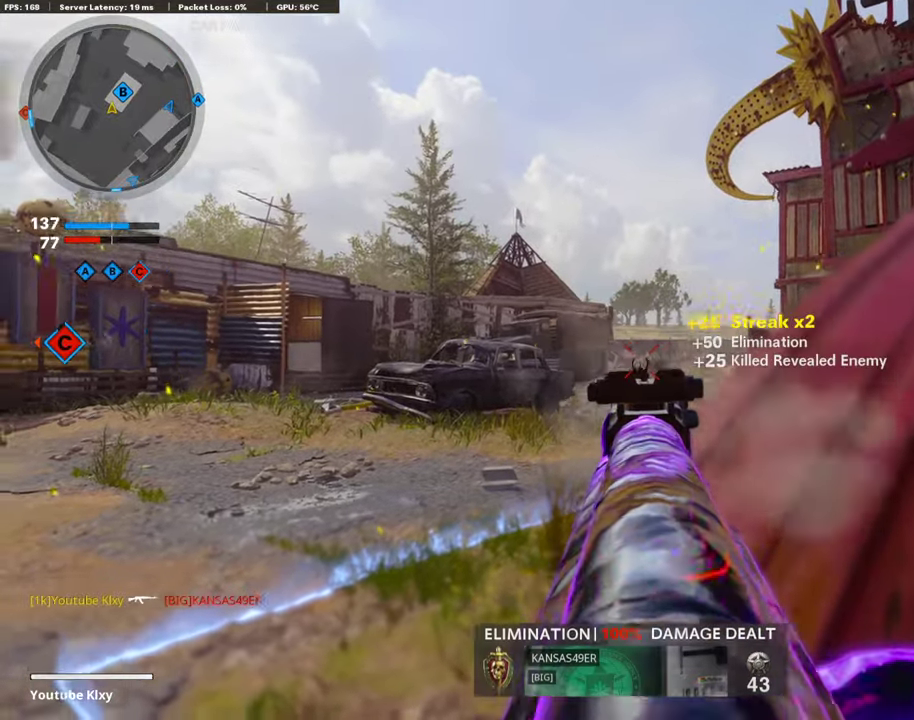
{"dt_ms": 809, "buttons": ["L1"], "left_stick": "down-left", "right_stick": "center", "events": [[101, "left_stick", "right"], [101, "right_stick", "right"], [253, "left_stick", "left"], [270, "right_stick", "center"], [472, "left_stick", "center"], [556, "left_stick", "left"], [691, "left_stick", "down-left"]]}
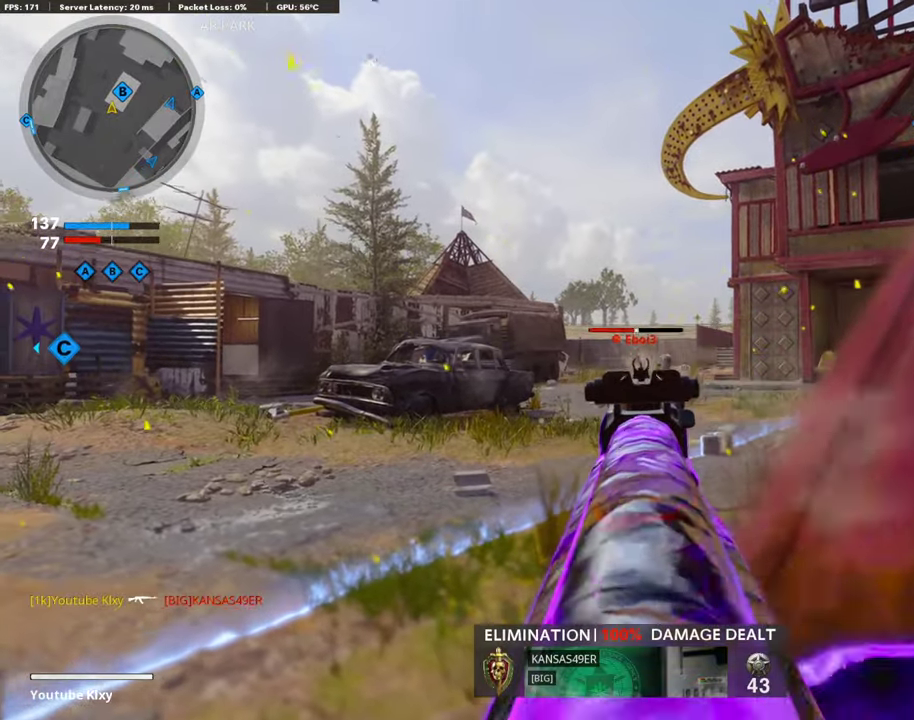
{"dt_ms": 303, "buttons": ["L1"], "left_stick": "right", "right_stick": "center", "events": [[84, "left_stick", "center"], [134, "left_stick", "right"]]}